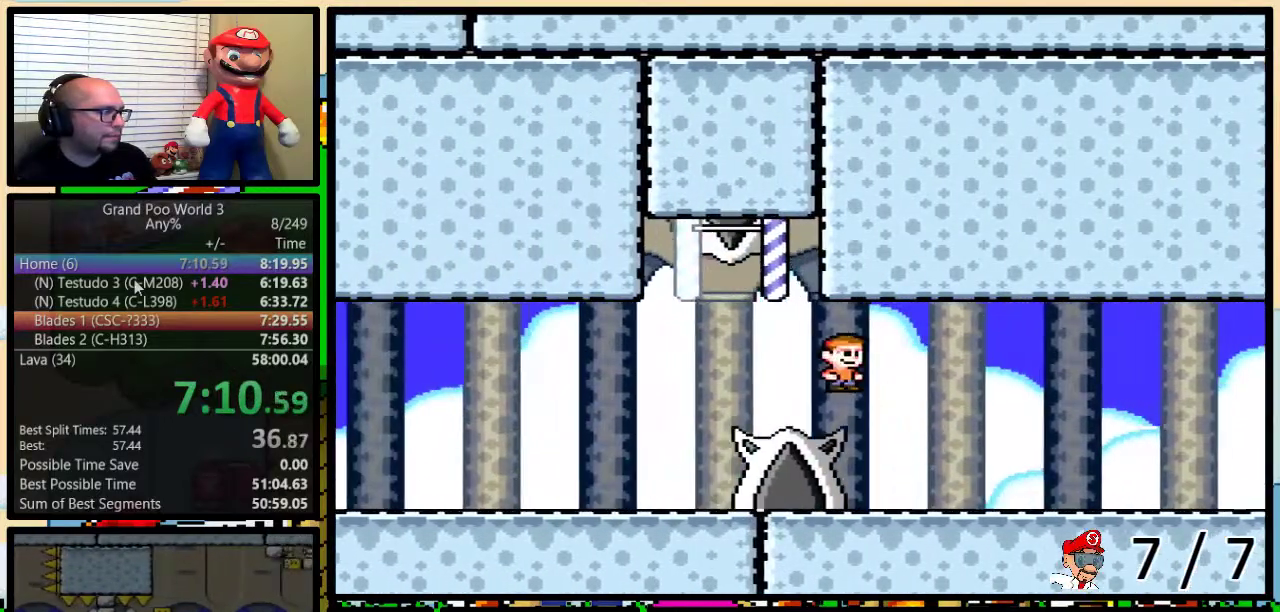
Gameplay with a controller (Nintendo layout); each line is a JSON object with the inputs held at the frame after it. "events" lists button and stick changes between this image and that frame as [ms after this image, input, new state], when the widget could be followed in between. Not read: L3 R3.
{"buttons": ["Y", "DPAD_UP", "DPAD_RIGHT"], "events": [[17, "A", "down"], [67, "A", "up"], [234, "DPAD_UP", "down"]]}
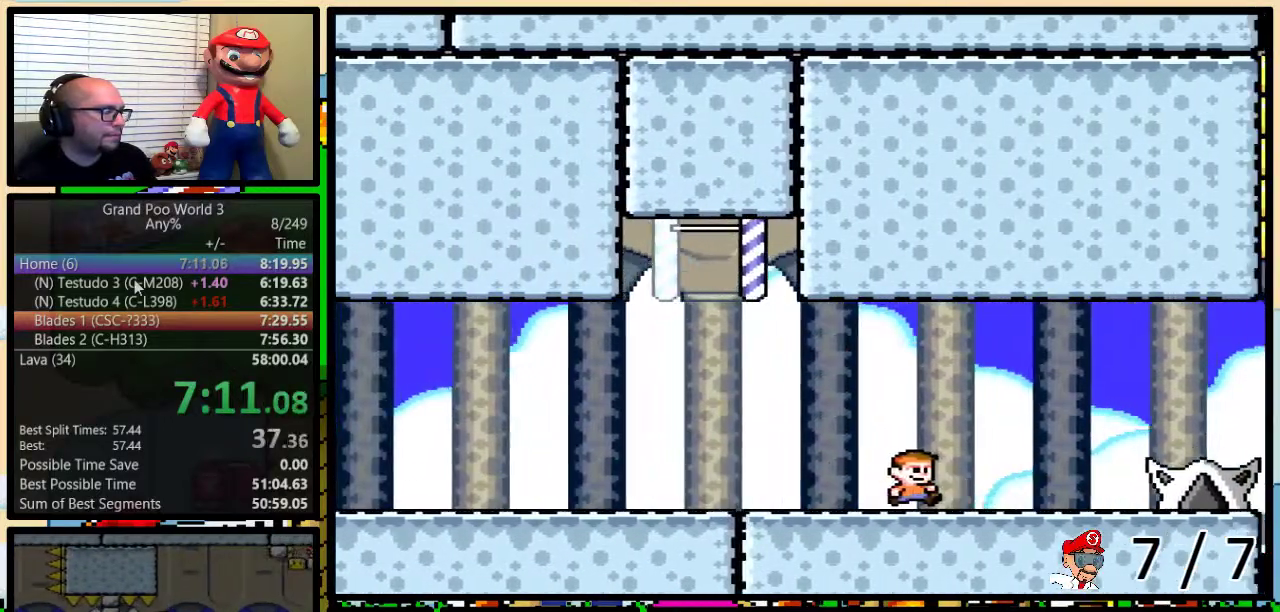
{"buttons": ["A", "Y", "DPAD_LEFT"], "events": [[267, "A", "down"], [367, "A", "up"], [367, "DPAD_UP", "up"], [501, "A", "down"], [501, "DPAD_LEFT", "down"], [501, "DPAD_RIGHT", "up"]]}
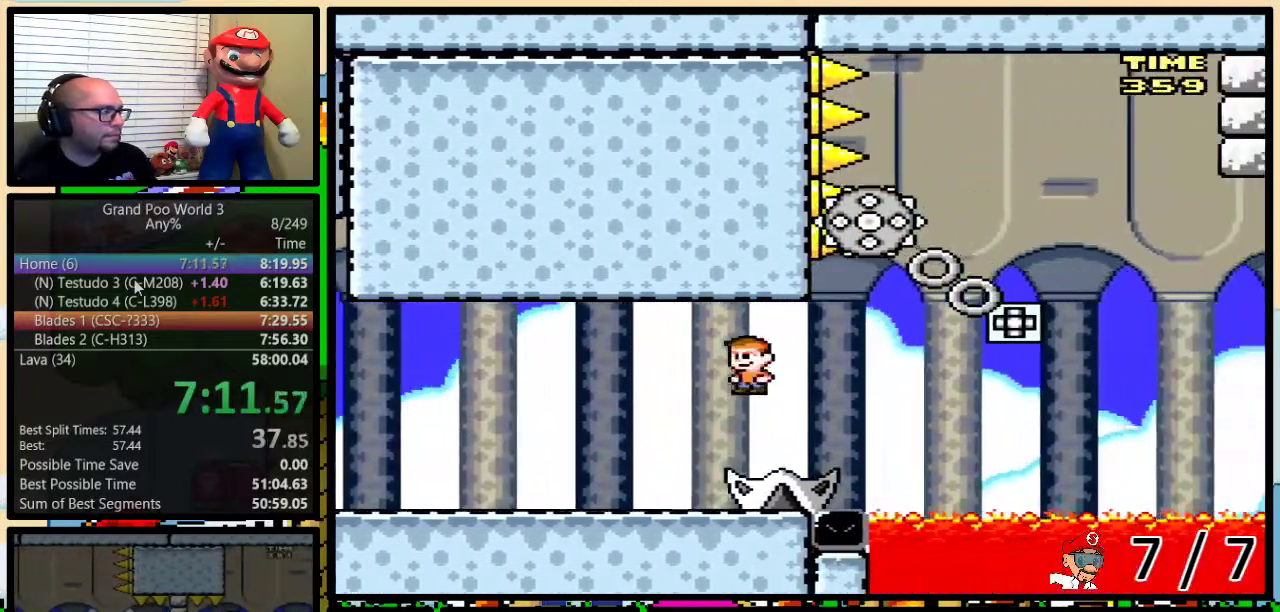
{"buttons": ["Y", "DPAD_LEFT"], "events": [[217, "A", "up"]]}
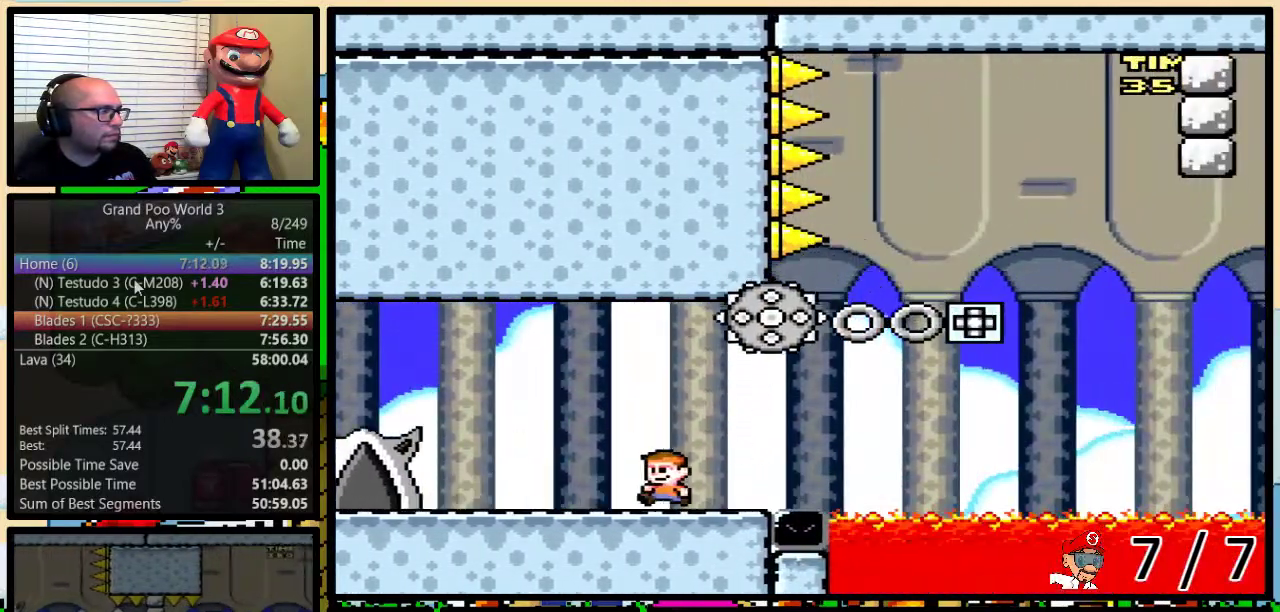
{"buttons": ["Y", "DPAD_RIGHT"], "events": [[317, "DPAD_UP", "down"], [367, "DPAD_LEFT", "up"], [367, "DPAD_RIGHT", "down"], [367, "DPAD_UP", "up"]]}
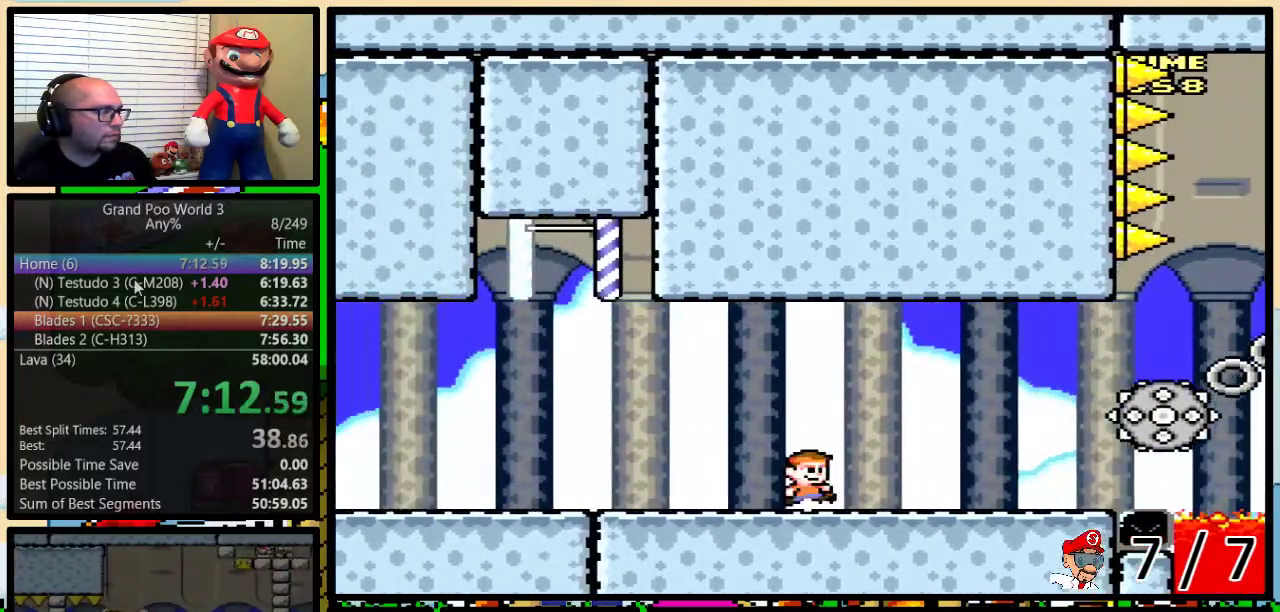
{"buttons": ["Y", "DPAD_UP", "DPAD_RIGHT"], "events": [[317, "DPAD_UP", "down"]]}
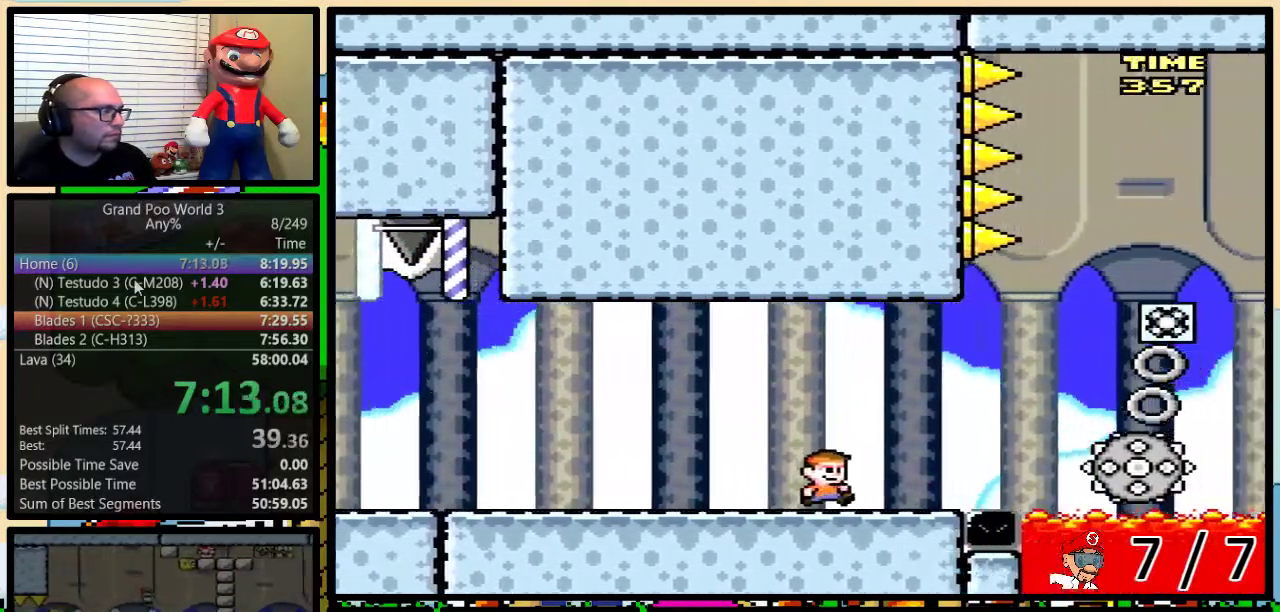
{"buttons": ["A", "Y", "DPAD_UP", "DPAD_RIGHT"], "events": [[184, "A", "down"]]}
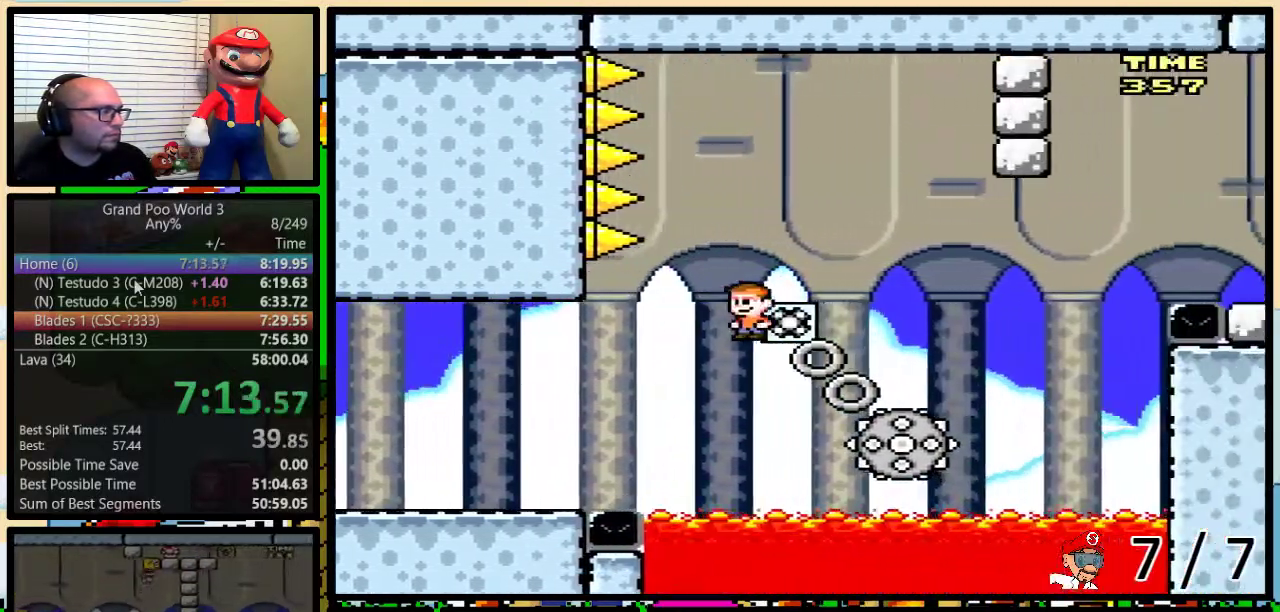
{"buttons": ["A", "Y", "DPAD_UP", "DPAD_RIGHT"], "events": [[50, "A", "up"], [183, "A", "down"]]}
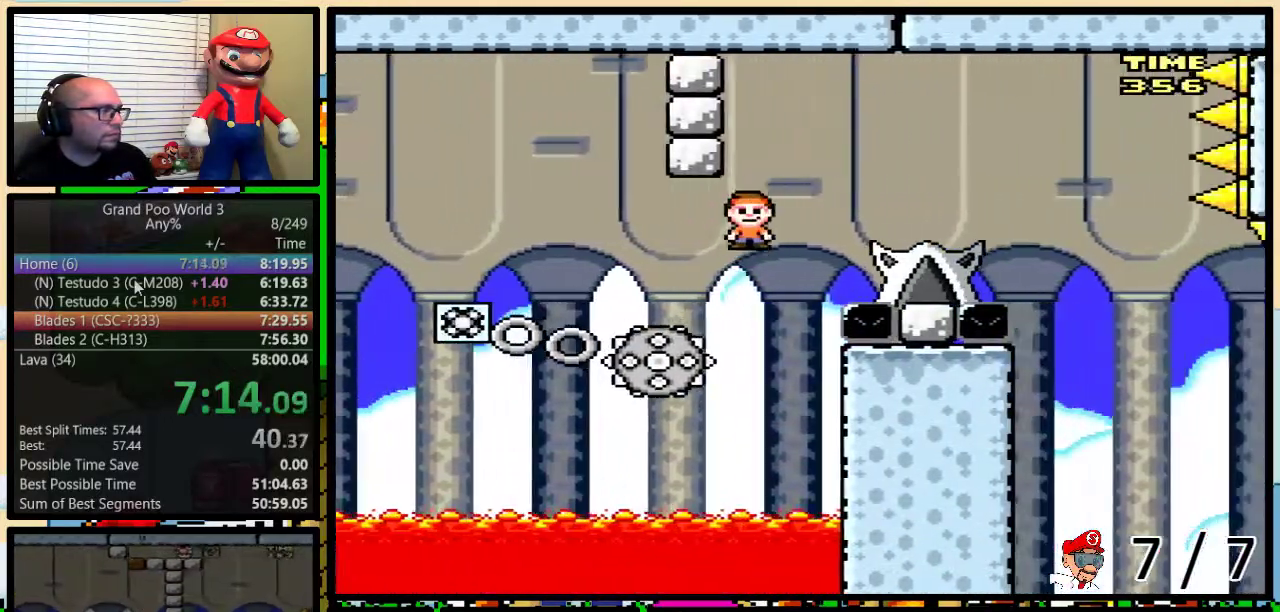
{"buttons": ["Y", "DPAD_UP", "DPAD_RIGHT"], "events": [[334, "A", "up"]]}
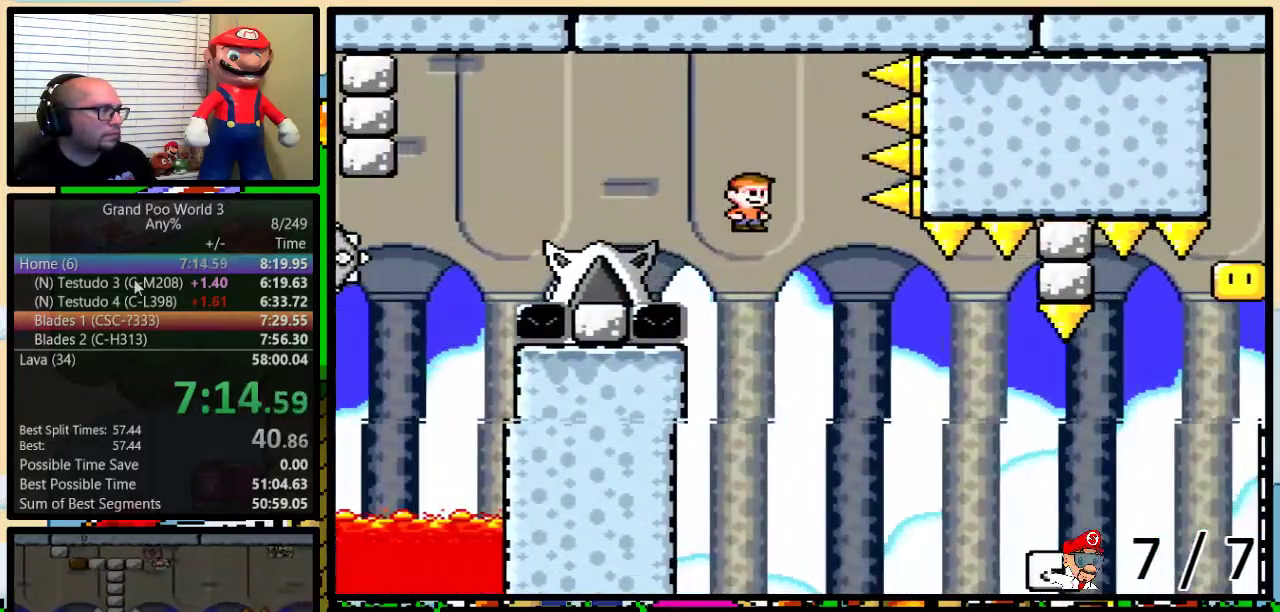
{"buttons": ["Y", "DPAD_LEFT"], "events": [[50, "A", "down"], [183, "A", "up"], [367, "DPAD_UP", "up"], [400, "DPAD_LEFT", "down"], [400, "DPAD_RIGHT", "up"]]}
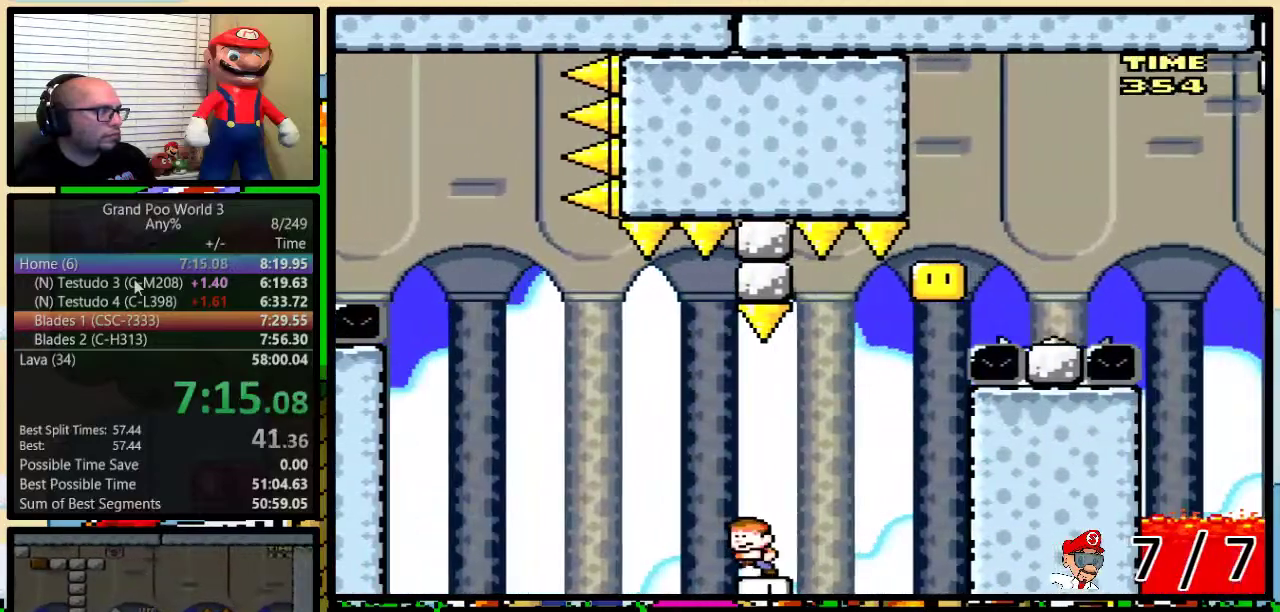
{"buttons": ["Y"], "events": [[167, "DPAD_UP", "down"], [201, "DPAD_LEFT", "up"], [201, "DPAD_RIGHT", "down"], [234, "DPAD_UP", "up"], [317, "DPAD_RIGHT", "up"]]}
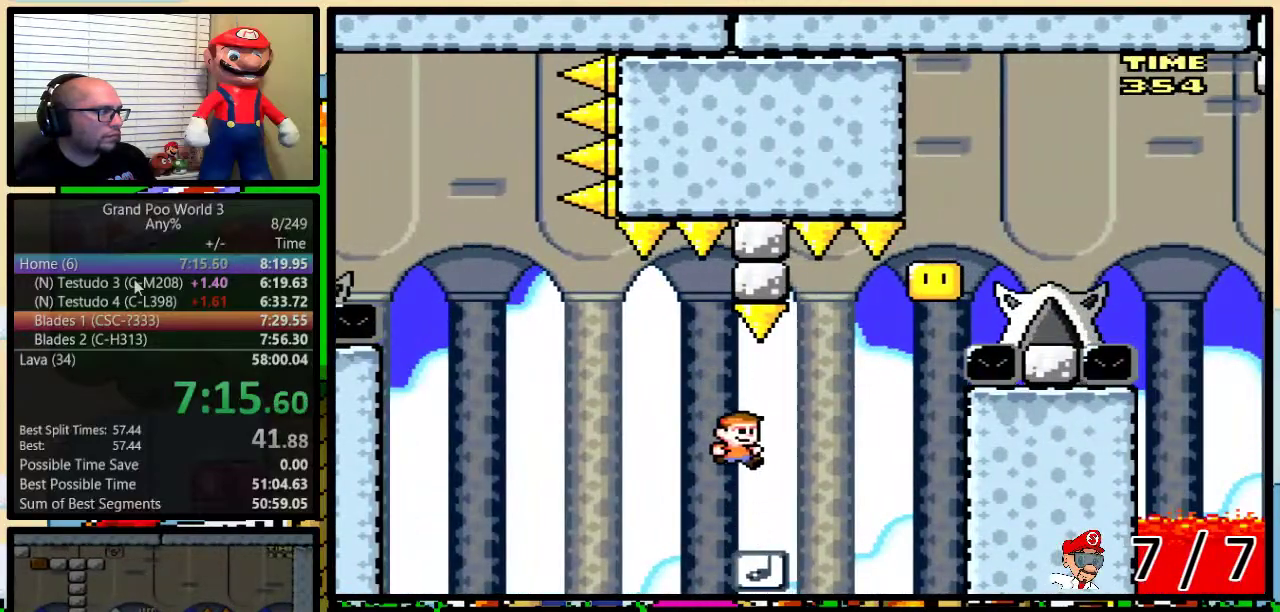
{"buttons": ["B", "Y", "DPAD_LEFT"], "events": [[33, "DPAD_RIGHT", "down"], [33, "DPAD_UP", "down"], [133, "B", "down"], [417, "DPAD_UP", "up"], [450, "DPAD_RIGHT", "up"], [484, "DPAD_LEFT", "down"]]}
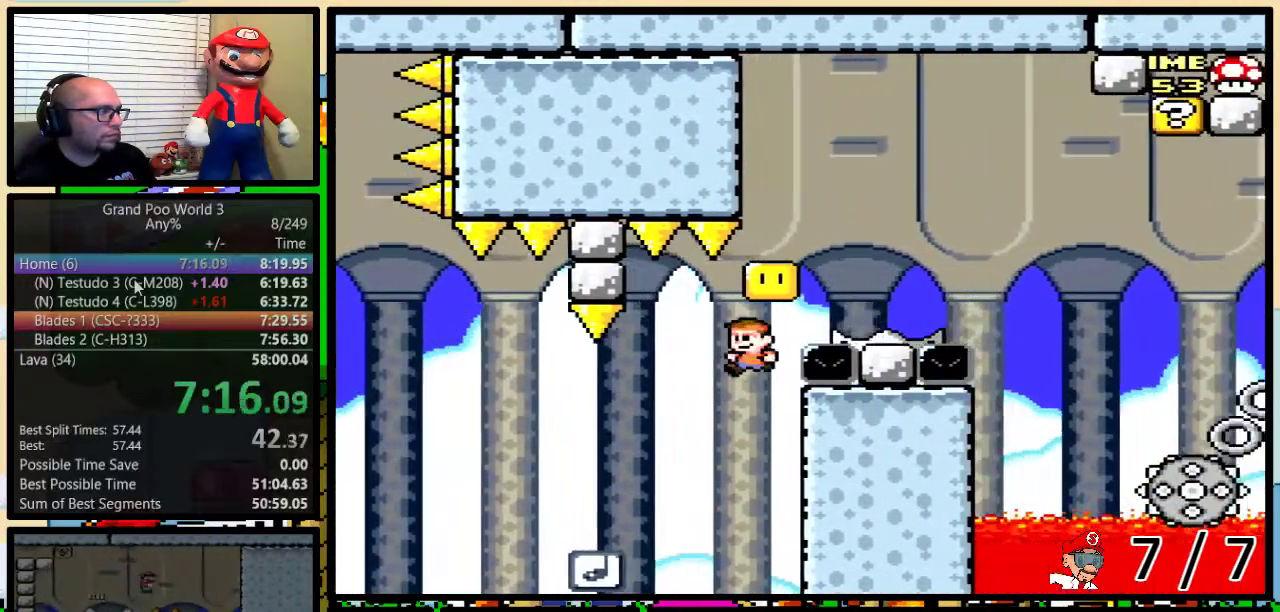
{"buttons": ["Y", "DPAD_LEFT"], "events": [[351, "B", "up"]]}
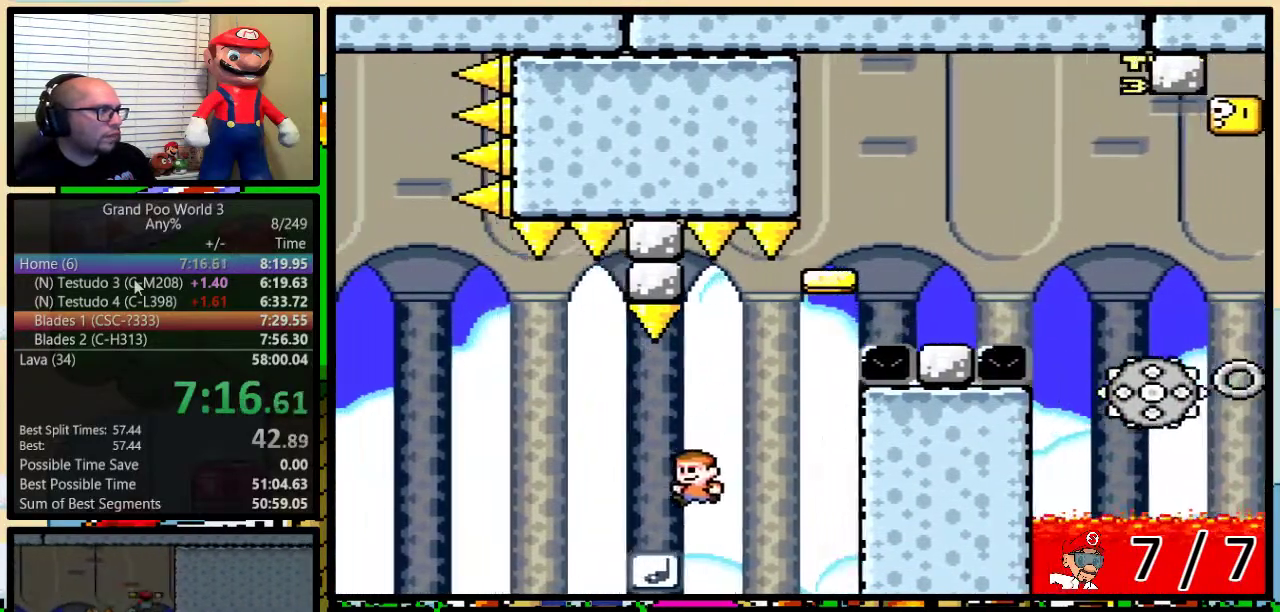
{"buttons": ["Y"], "events": [[167, "DPAD_UP", "down"], [200, "DPAD_LEFT", "up"], [200, "DPAD_RIGHT", "down"], [234, "DPAD_UP", "up"], [484, "DPAD_RIGHT", "up"]]}
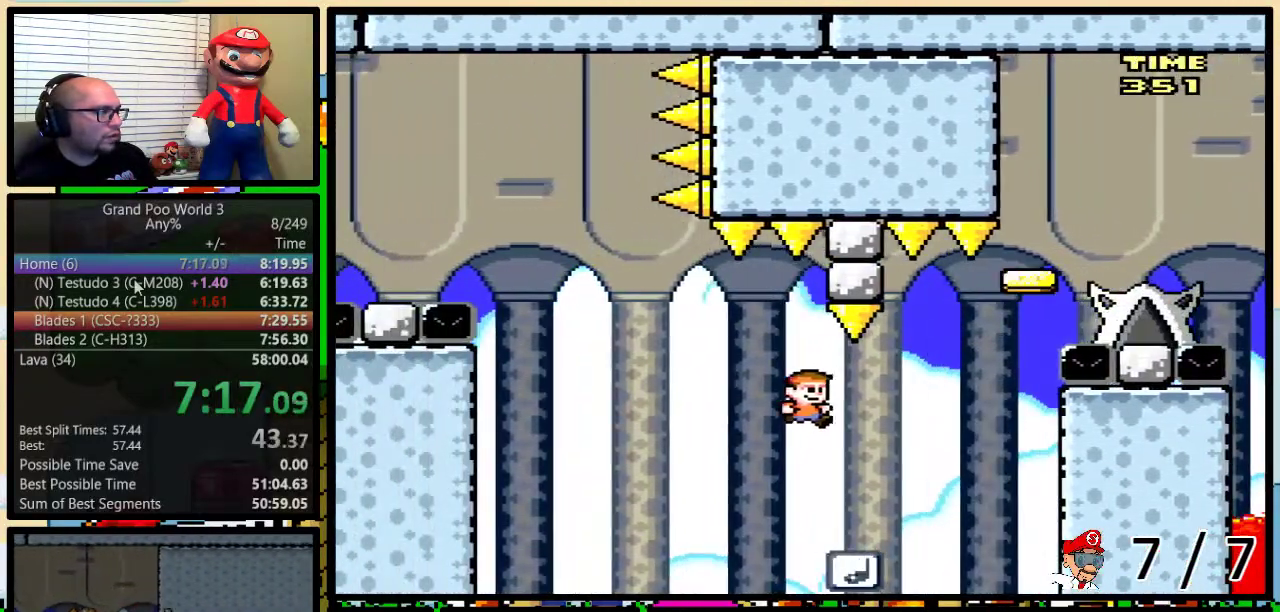
{"buttons": ["B", "Y", "DPAD_RIGHT"], "events": [[284, "B", "down"], [418, "DPAD_RIGHT", "down"]]}
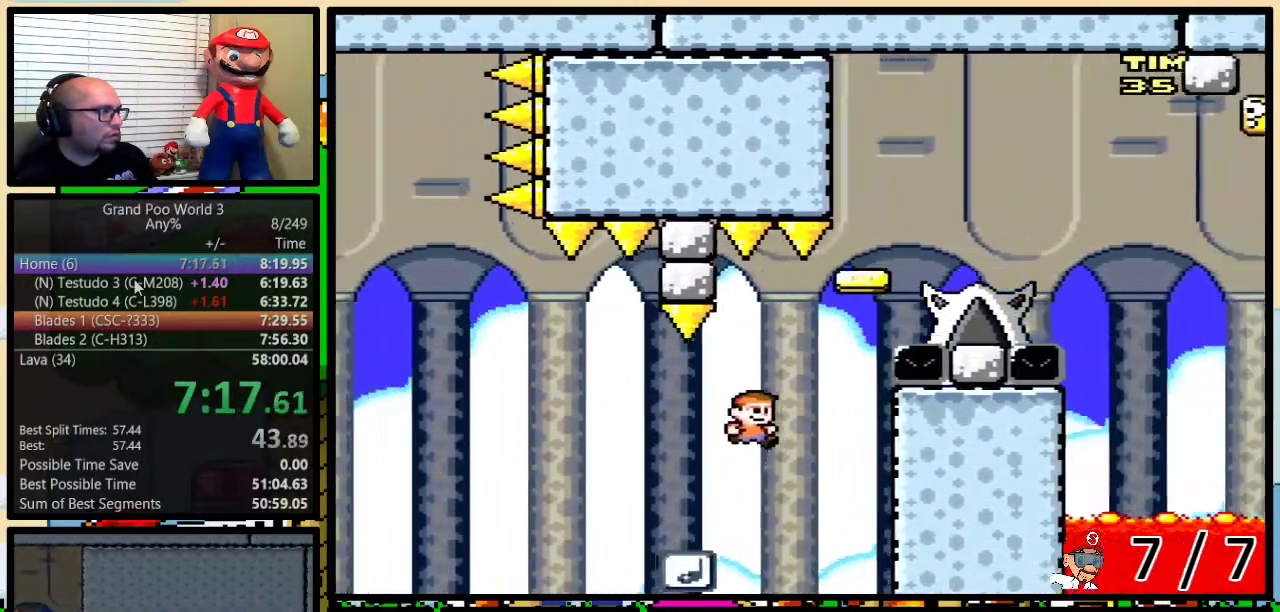
{"buttons": ["Y", "DPAD_LEFT"], "events": [[33, "DPAD_RIGHT", "up"], [133, "DPAD_RIGHT", "down"], [350, "B", "up"], [467, "DPAD_LEFT", "down"], [467, "DPAD_RIGHT", "up"]]}
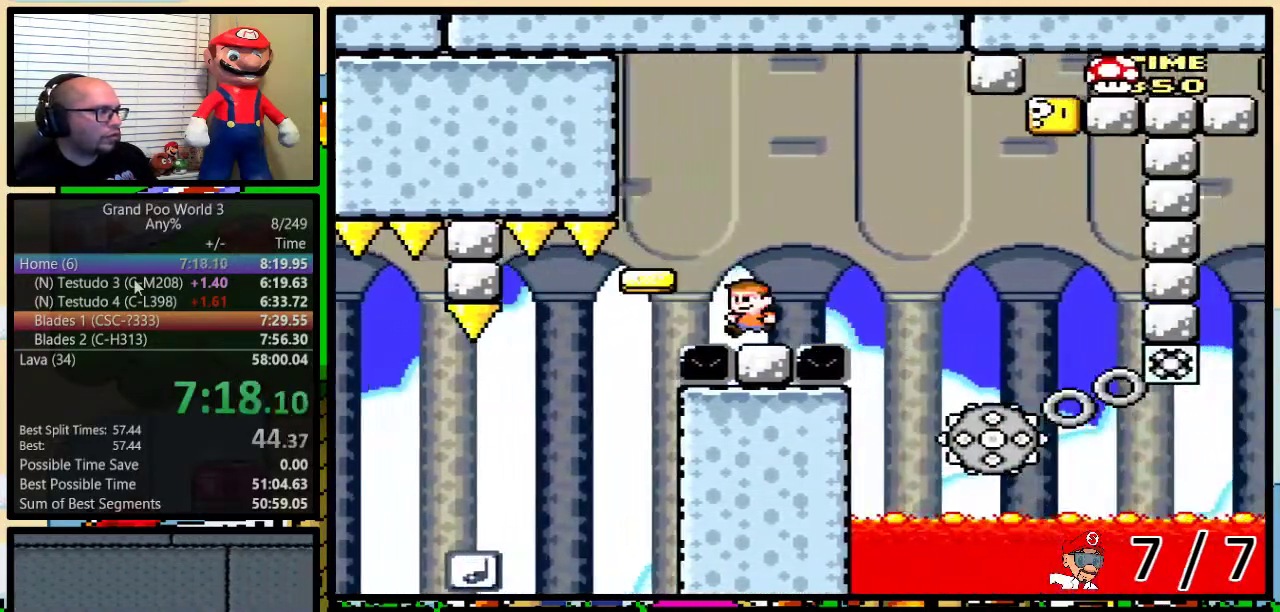
{"buttons": ["A", "Y", "DPAD_LEFT"], "events": [[67, "A", "down"], [67, "DPAD_LEFT", "up"], [67, "DPAD_RIGHT", "down"], [134, "A", "up"], [201, "A", "down"], [251, "A", "up"], [317, "A", "down"], [434, "DPAD_LEFT", "down"], [434, "DPAD_RIGHT", "up"]]}
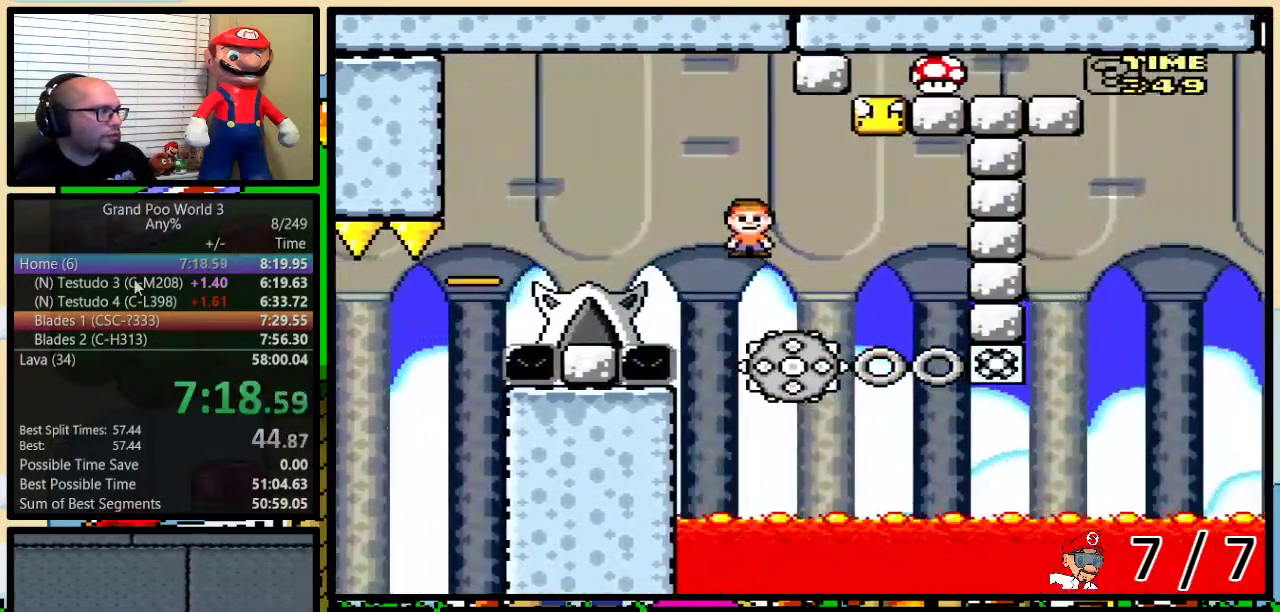
{"buttons": ["A", "Y", "DPAD_LEFT"], "events": [[50, "DPAD_LEFT", "up"], [83, "DPAD_RIGHT", "down"], [334, "DPAD_UP", "down"], [400, "DPAD_LEFT", "down"], [400, "DPAD_RIGHT", "up"], [400, "DPAD_UP", "up"]]}
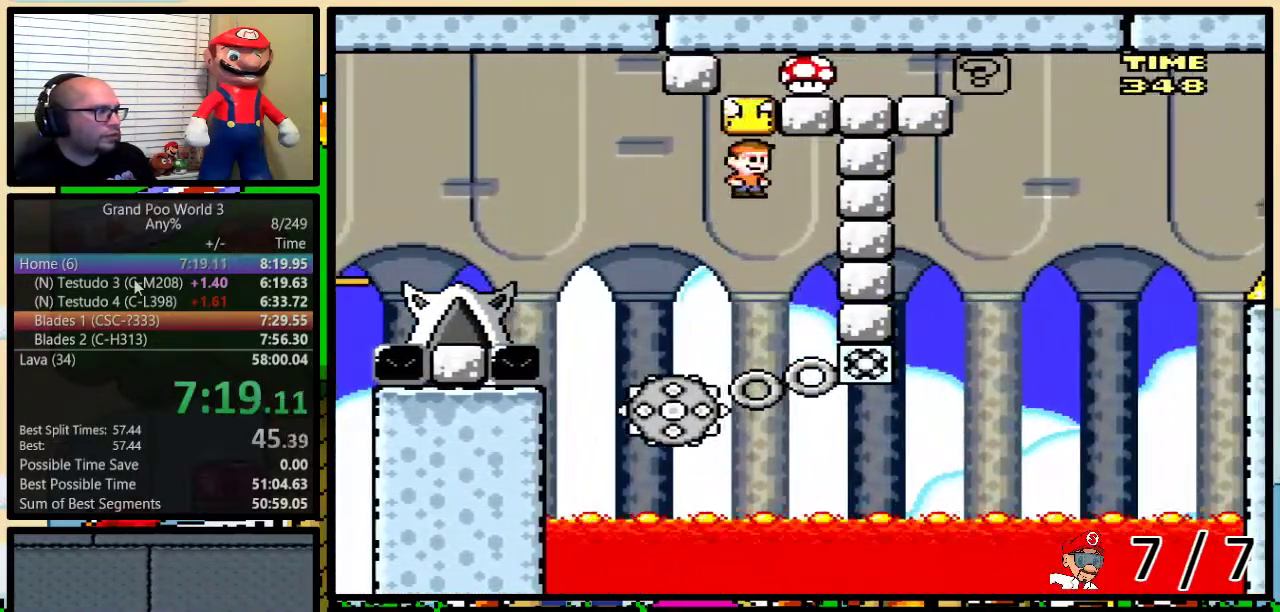
{"buttons": ["A", "Y", "DPAD_UP", "DPAD_RIGHT"], "events": [[34, "DPAD_UP", "down"], [51, "DPAD_LEFT", "up"], [51, "DPAD_RIGHT", "down"], [84, "DPAD_UP", "up"], [117, "DPAD_RIGHT", "up"], [217, "A", "up"], [284, "DPAD_RIGHT", "down"], [367, "DPAD_RIGHT", "up"], [451, "DPAD_RIGHT", "down"], [451, "DPAD_UP", "down"], [468, "A", "down"]]}
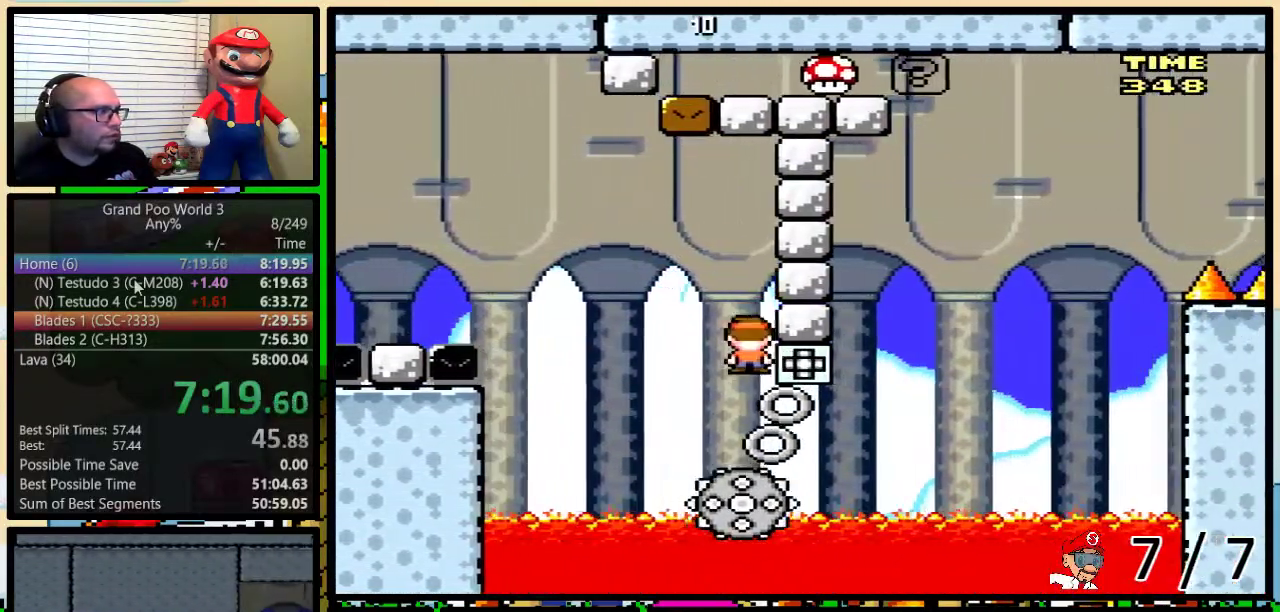
{"buttons": ["Y"], "events": [[217, "DPAD_UP", "up"], [250, "DPAD_LEFT", "down"], [250, "DPAD_RIGHT", "up"], [350, "DPAD_LEFT", "up"], [384, "DPAD_RIGHT", "down"], [417, "A", "up"], [434, "DPAD_RIGHT", "up"]]}
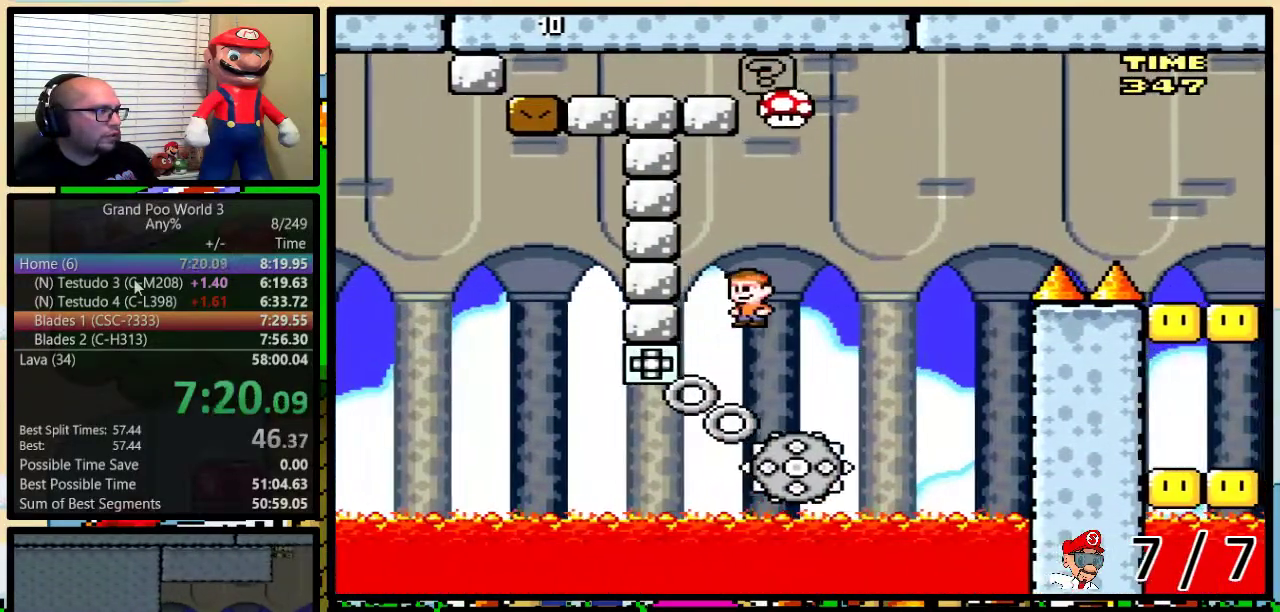
{"buttons": ["B", "Y", "DPAD_RIGHT"], "events": [[67, "DPAD_RIGHT", "down"], [101, "DPAD_UP", "down"], [184, "B", "down"], [418, "DPAD_UP", "up"]]}
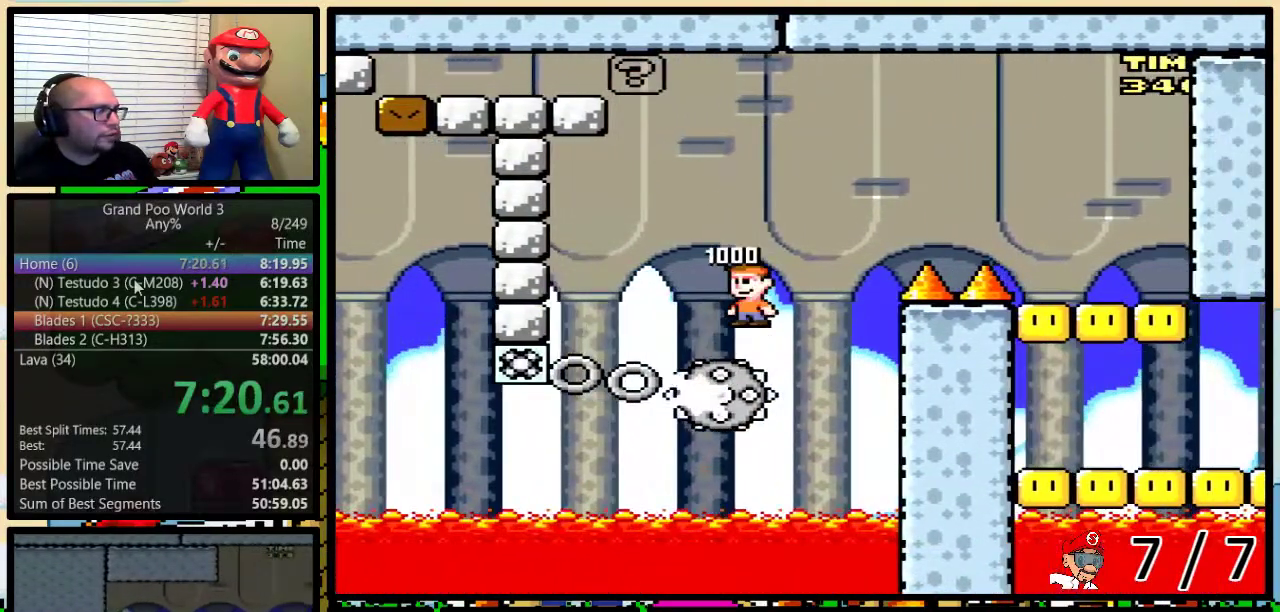
{"buttons": ["B", "Y", "DPAD_UP", "DPAD_RIGHT"], "events": [[400, "DPAD_UP", "down"]]}
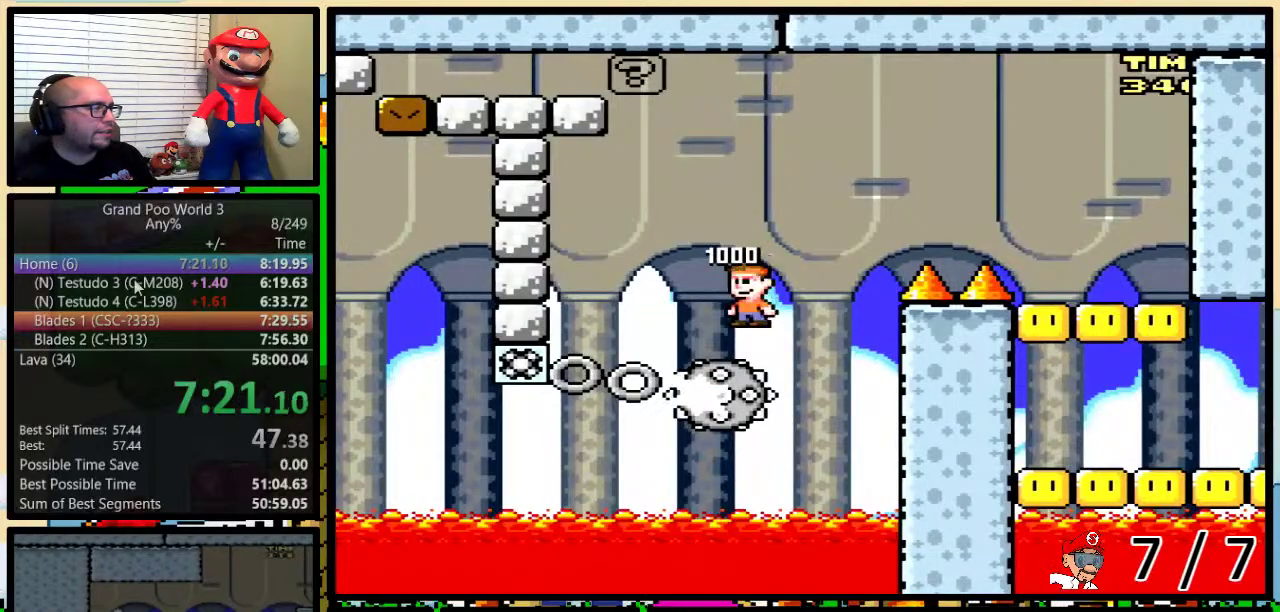
{"buttons": ["B", "Y", "DPAD_UP", "DPAD_RIGHT"], "events": []}
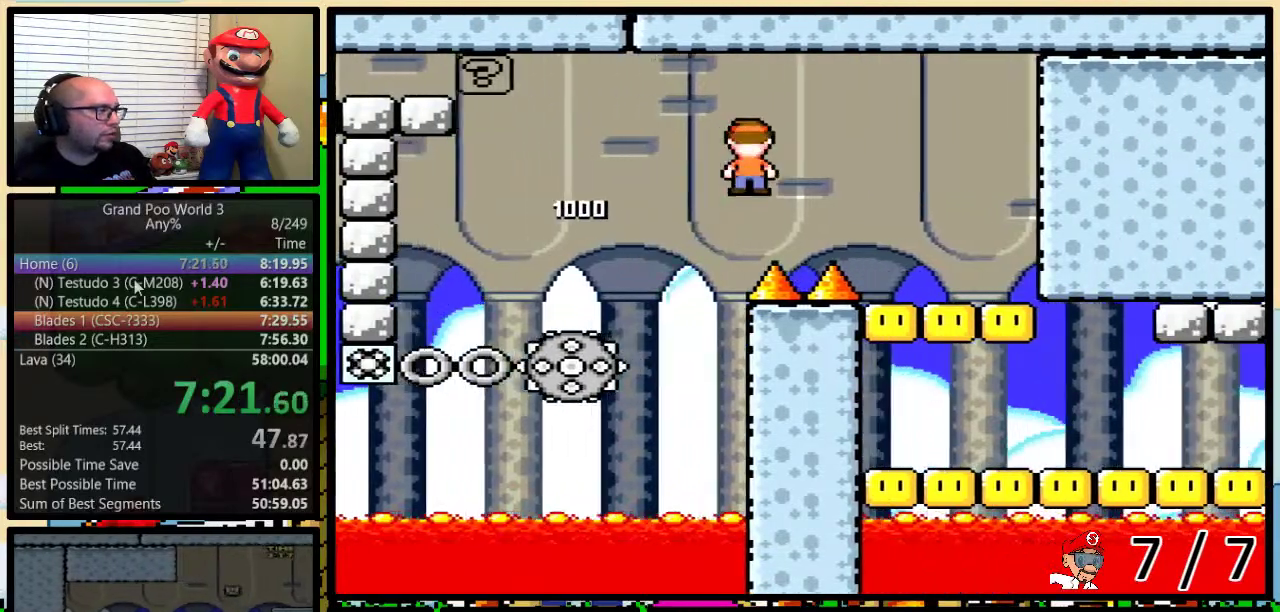
{"buttons": ["Y", "DPAD_UP"], "events": [[183, "B", "up"], [200, "DPAD_UP", "up"], [334, "DPAD_LEFT", "down"], [334, "DPAD_RIGHT", "up"], [467, "DPAD_UP", "down"], [500, "DPAD_LEFT", "up"]]}
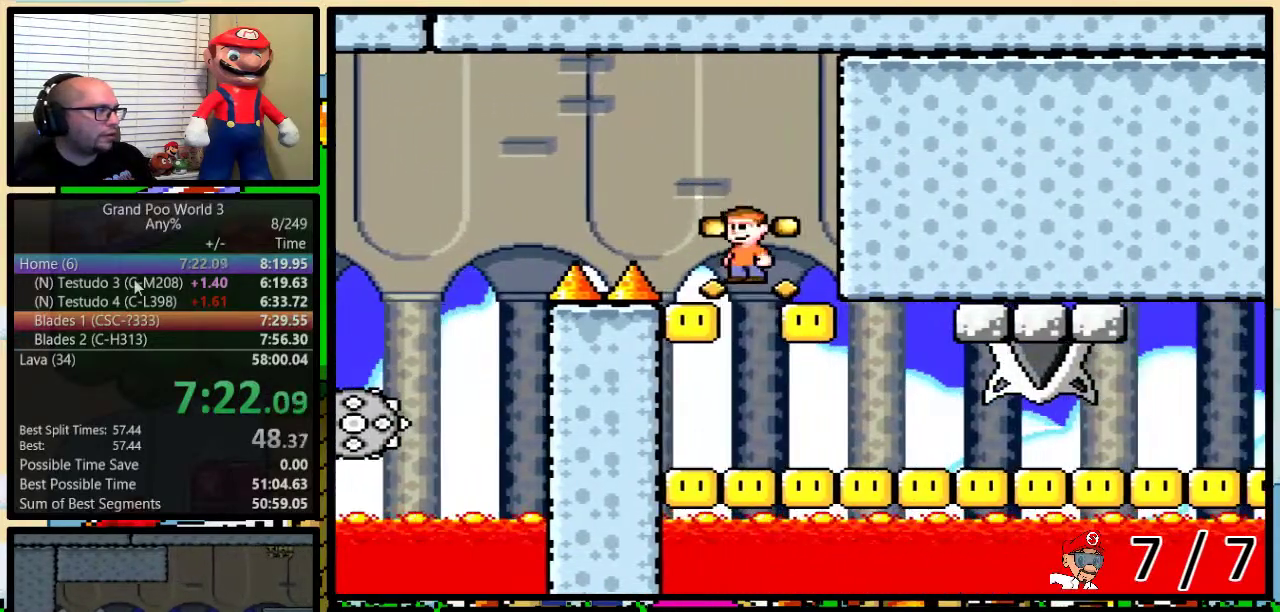
{"buttons": ["B", "Y", "DPAD_UP", "DPAD_RIGHT"], "events": [[17, "DPAD_UP", "up"], [284, "B", "down"], [284, "DPAD_RIGHT", "down"], [284, "DPAD_UP", "down"]]}
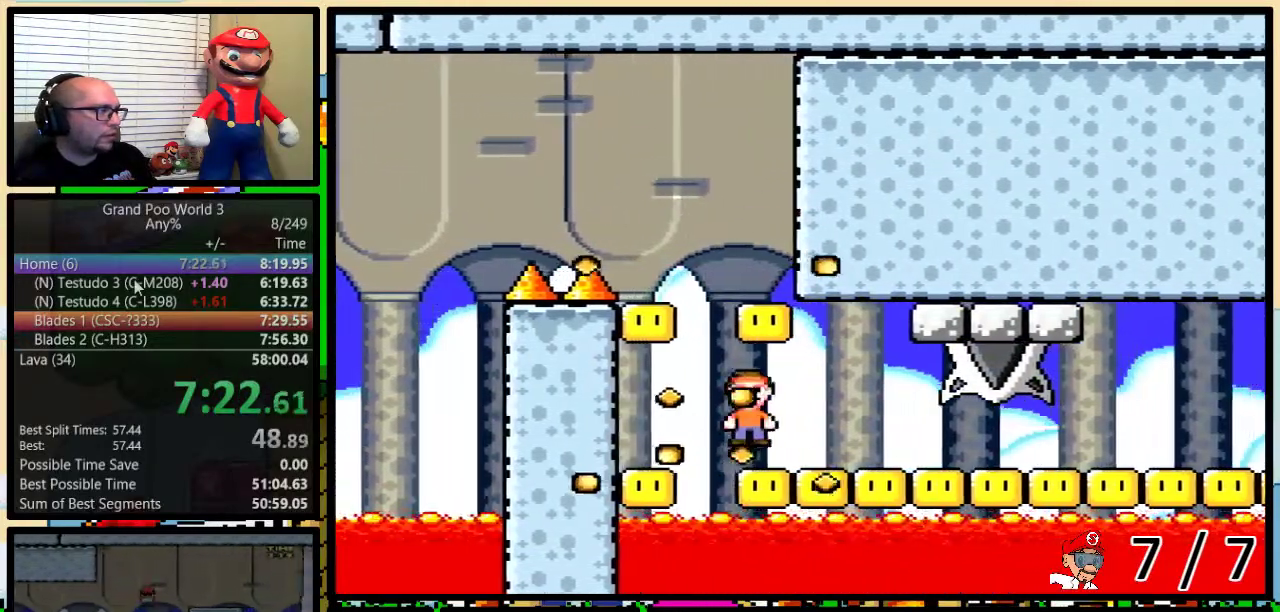
{"buttons": ["Y", "DPAD_UP", "DPAD_RIGHT"], "events": [[350, "B", "up"]]}
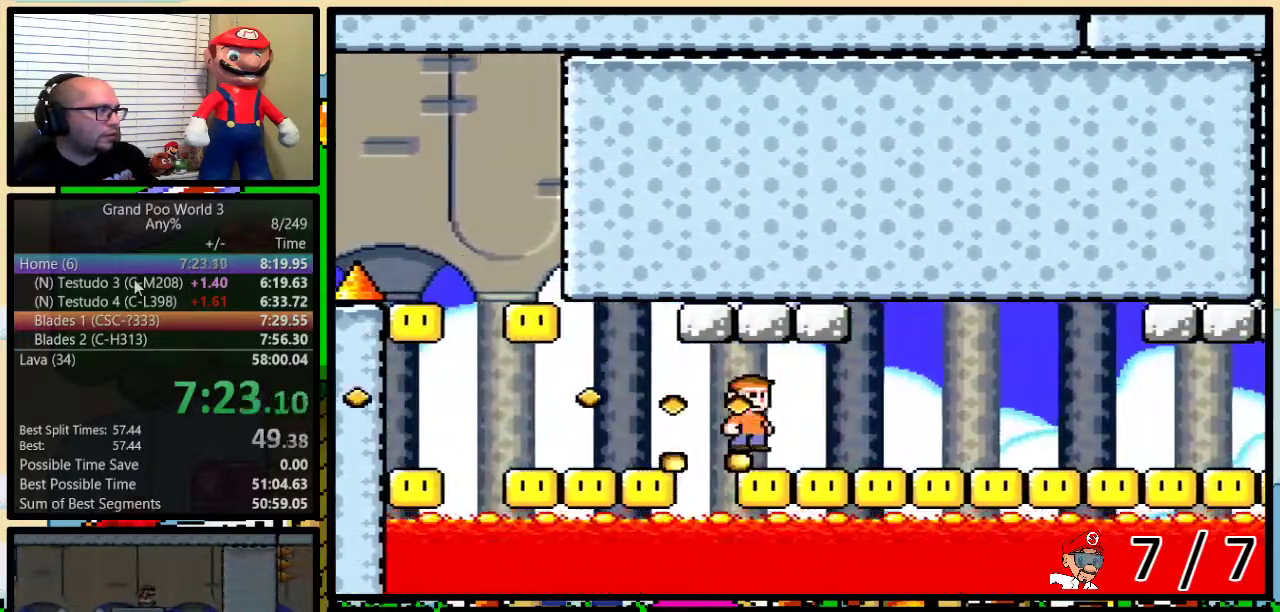
{"buttons": ["Y", "DPAD_RIGHT"], "events": [[501, "DPAD_UP", "up"]]}
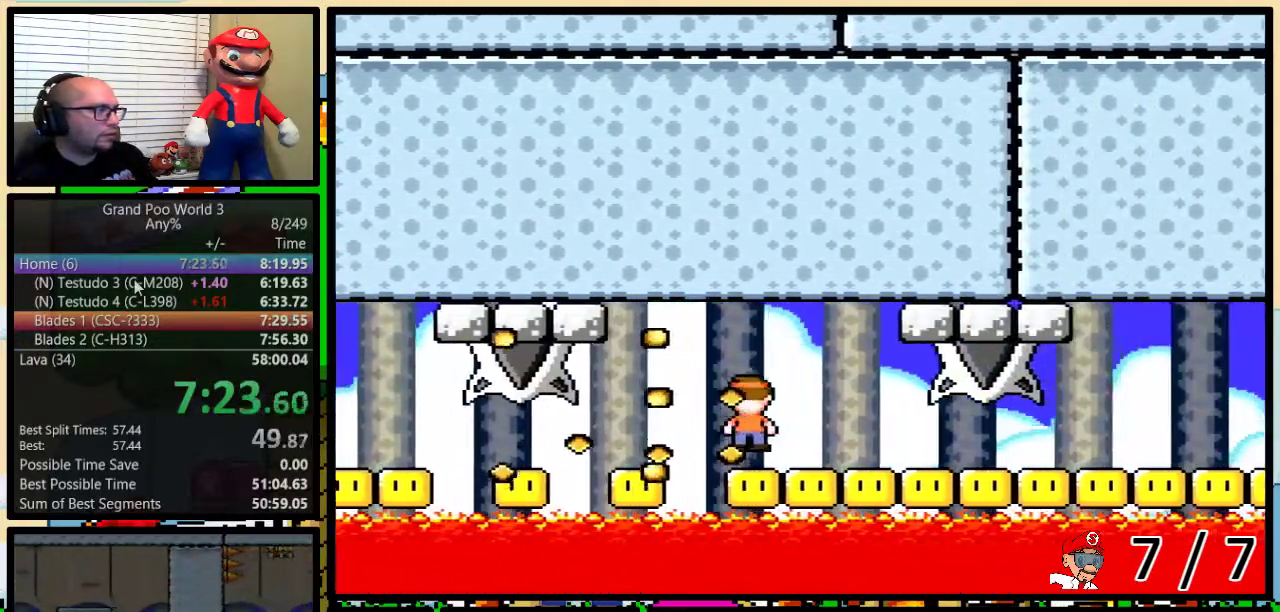
{"buttons": ["B", "Y"], "events": [[67, "B", "down"], [167, "DPAD_RIGHT", "up"], [200, "DPAD_LEFT", "down"], [300, "DPAD_UP", "down"], [334, "DPAD_LEFT", "up"], [334, "DPAD_RIGHT", "down"], [367, "DPAD_UP", "up"], [400, "DPAD_RIGHT", "up"]]}
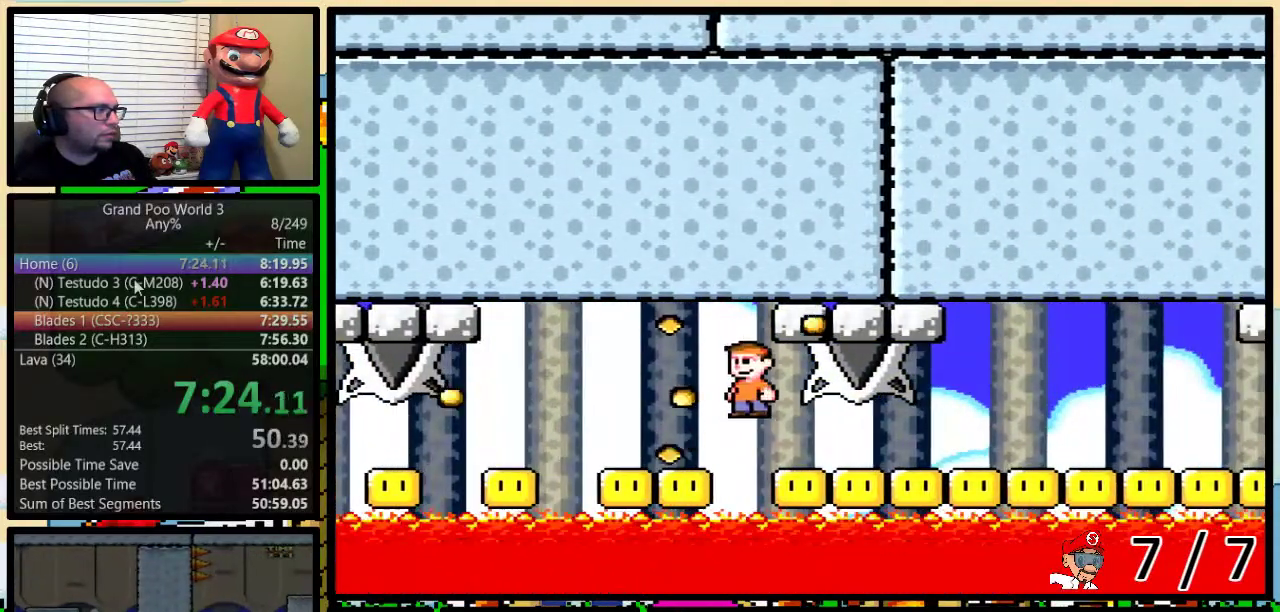
{"buttons": ["Y", "DPAD_UP", "DPAD_RIGHT"], "events": [[84, "DPAD_RIGHT", "down"], [84, "DPAD_UP", "down"], [201, "B", "up"]]}
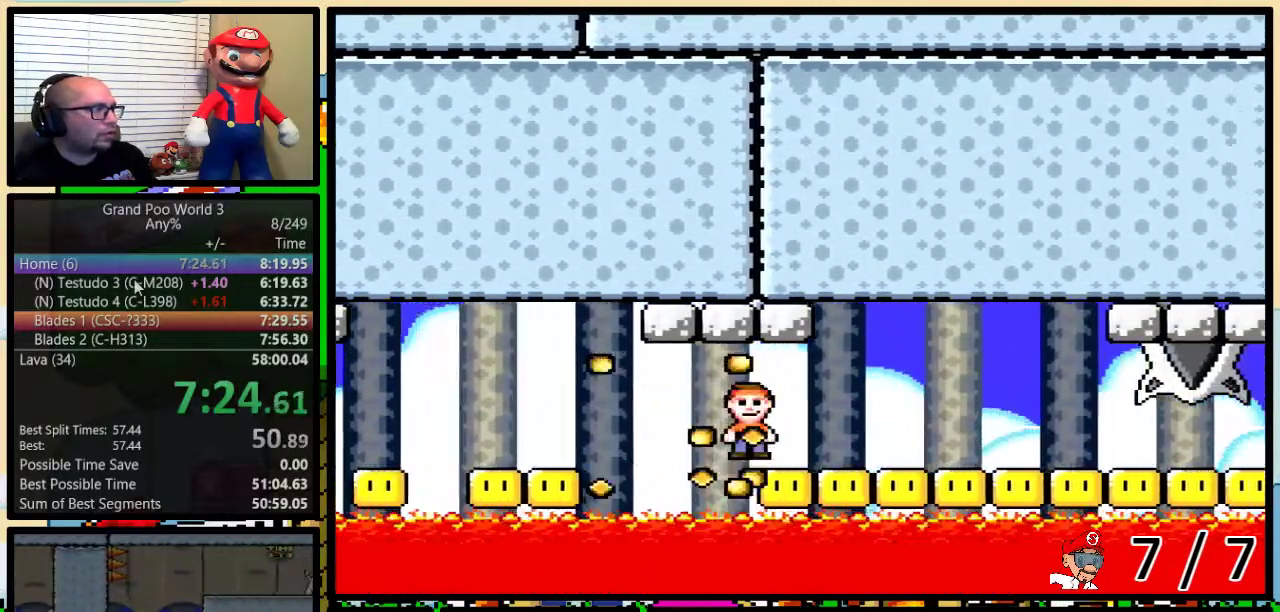
{"buttons": ["Y", "DPAD_UP", "DPAD_RIGHT"], "events": []}
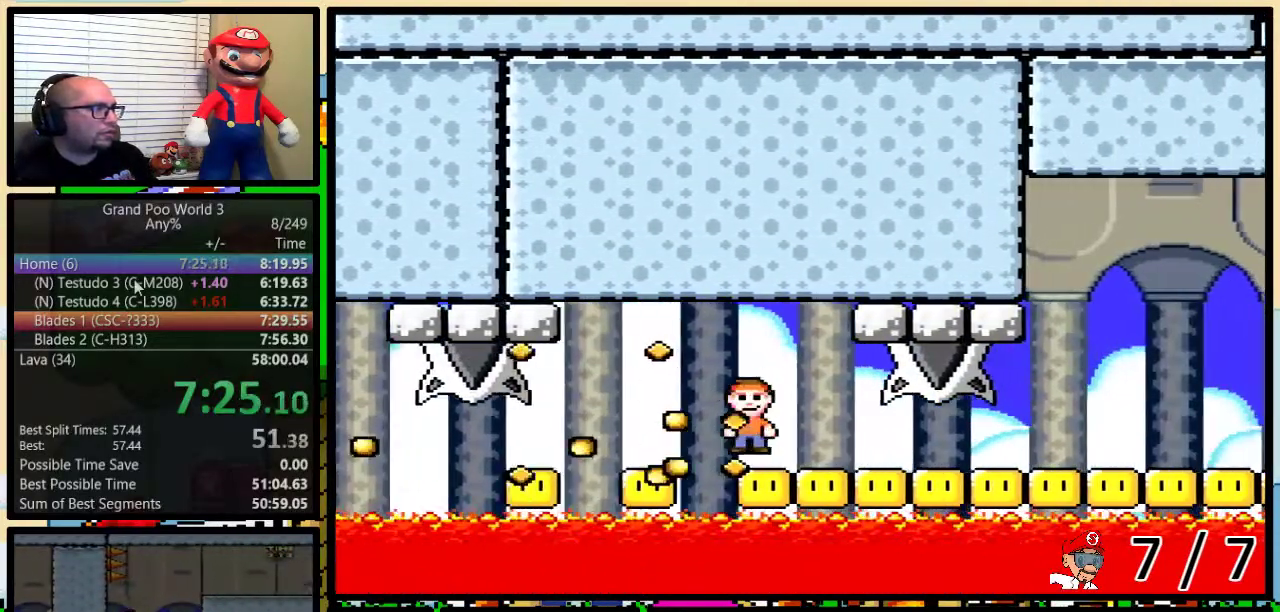
{"buttons": ["Y", "DPAD_UP", "DPAD_RIGHT"], "events": []}